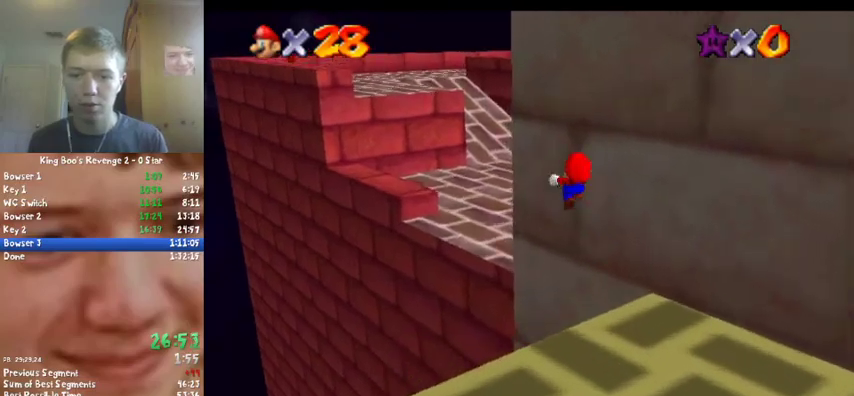
Gameplay with a controller (Nintendo layout); each line is a JSON object with the inputs held at the frame after it. "events" lists button and stick changes between this image and that frame as [ms after this image, input, new state], when the widget could be followed in between. Not read: L3 R2 R3.
{"buttons": ["Z"], "left_stick": "up", "events": []}
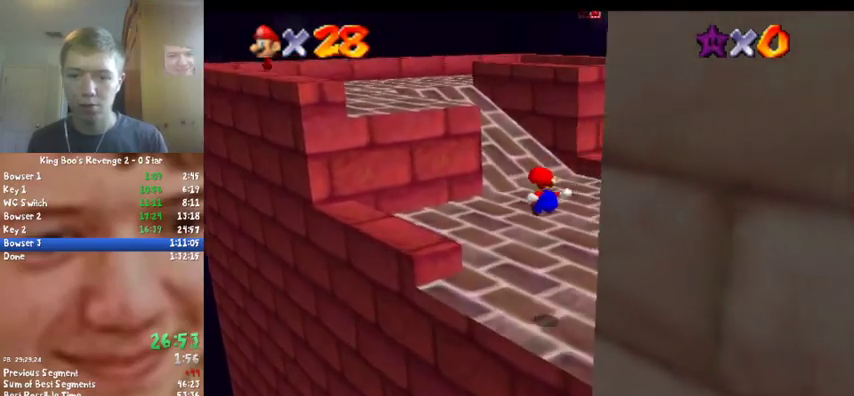
{"buttons": ["Z"], "left_stick": "up", "events": []}
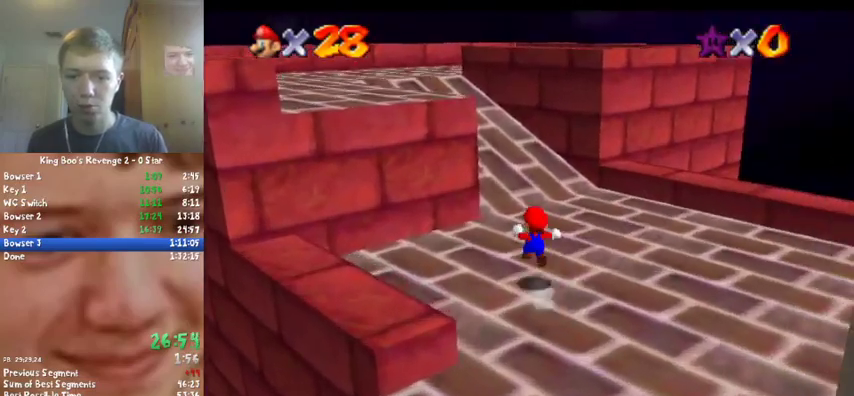
{"buttons": ["Z", "C_LEFT"], "left_stick": "up-left", "events": [[33, "A", "down"], [133, "A", "up"], [500, "C_LEFT", "down"], [500, "left_stick", "up-left"]]}
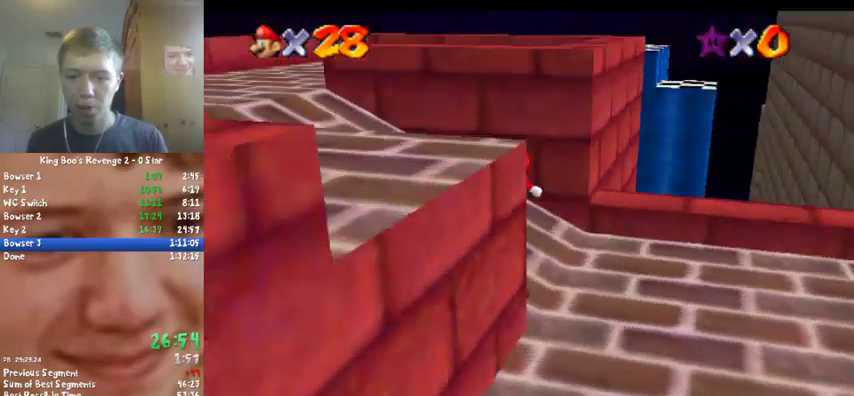
{"buttons": [], "left_stick": "left", "events": [[100, "C_LEFT", "up"], [100, "left_stick", "left"], [133, "Z", "up"], [233, "left_stick", "center"], [400, "left_stick", "left"]]}
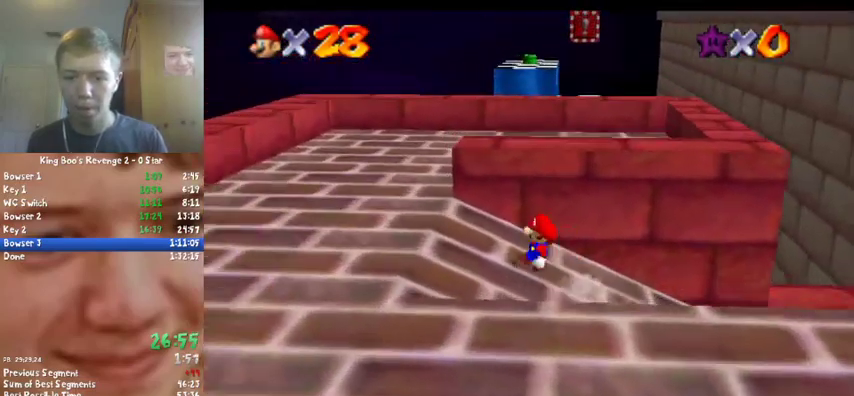
{"buttons": [], "left_stick": "up", "events": [[100, "B", "down"], [167, "A", "down"], [167, "B", "up"], [200, "left_stick", "up-left"], [233, "A", "up"], [433, "left_stick", "up"]]}
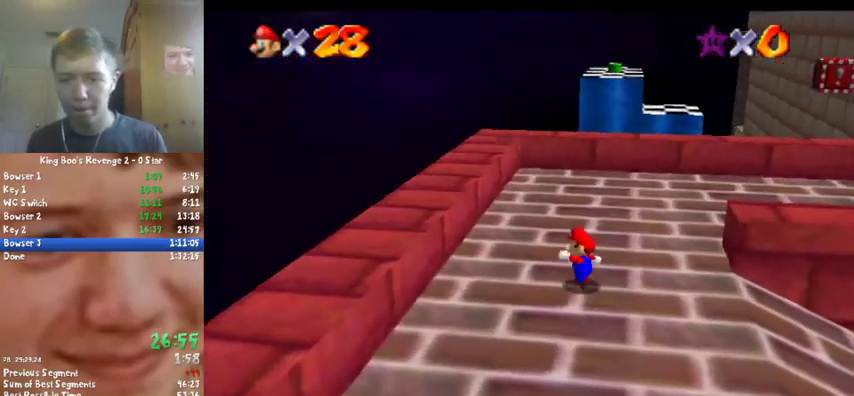
{"buttons": [], "left_stick": "up", "events": [[133, "C_LEFT", "down"], [267, "C_LEFT", "up"]]}
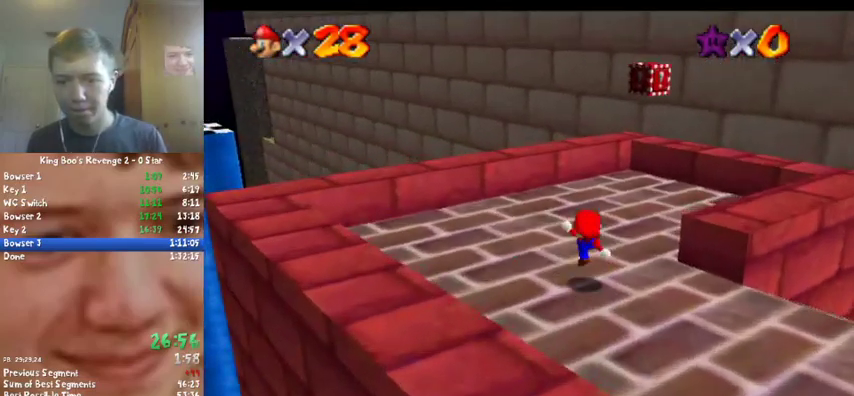
{"buttons": ["A"], "left_stick": "up", "events": [[33, "A", "down"], [33, "B", "down"], [167, "A", "up"], [167, "B", "up"], [267, "C_LEFT", "down"], [400, "A", "down"], [400, "C_LEFT", "up"]]}
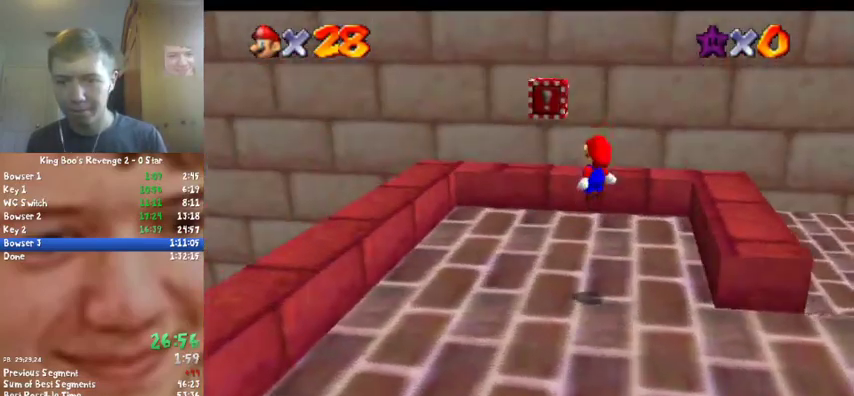
{"buttons": ["B"], "left_stick": "right", "events": [[167, "A", "up"], [200, "left_stick", "up-right"], [333, "left_stick", "right"], [467, "B", "down"]]}
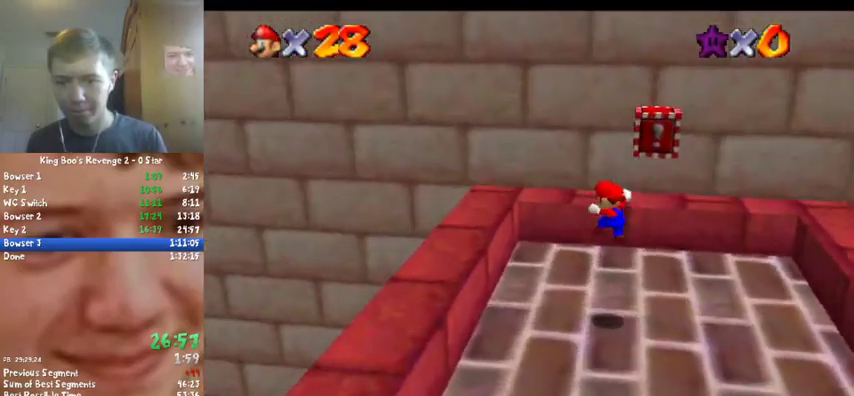
{"buttons": [], "left_stick": "center", "events": [[33, "left_stick", "up-right"], [133, "B", "up"], [233, "left_stick", "right"], [400, "left_stick", "center"]]}
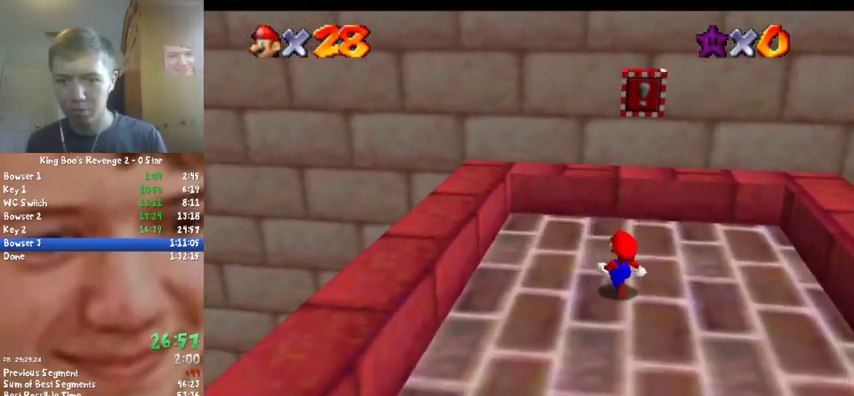
{"buttons": ["A", "C_LEFT"], "left_stick": "up-right", "events": [[133, "left_stick", "up"], [333, "A", "down"], [433, "C_LEFT", "down"], [433, "left_stick", "up-right"]]}
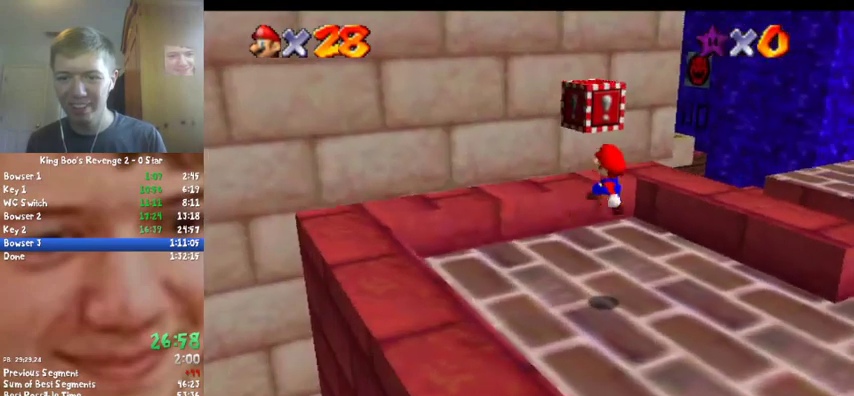
{"buttons": ["A"], "left_stick": "center", "events": [[67, "Z", "down"], [100, "left_stick", "up"], [167, "C_LEFT", "up"], [333, "left_stick", "center"], [367, "Z", "up"]]}
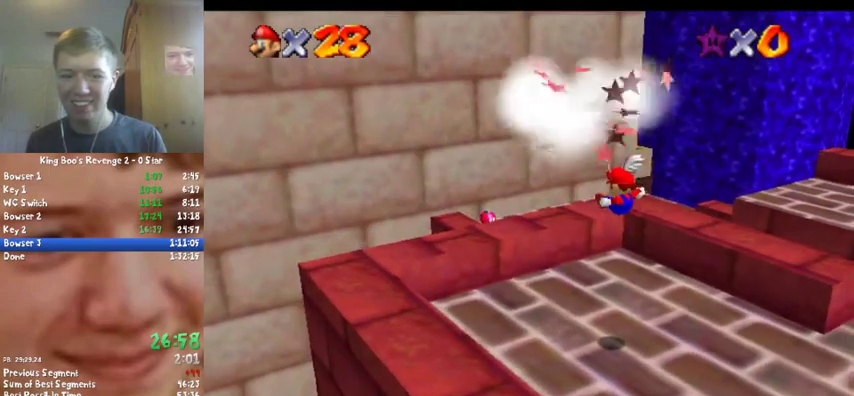
{"buttons": [], "left_stick": "up", "events": [[33, "A", "up"], [133, "left_stick", "up"]]}
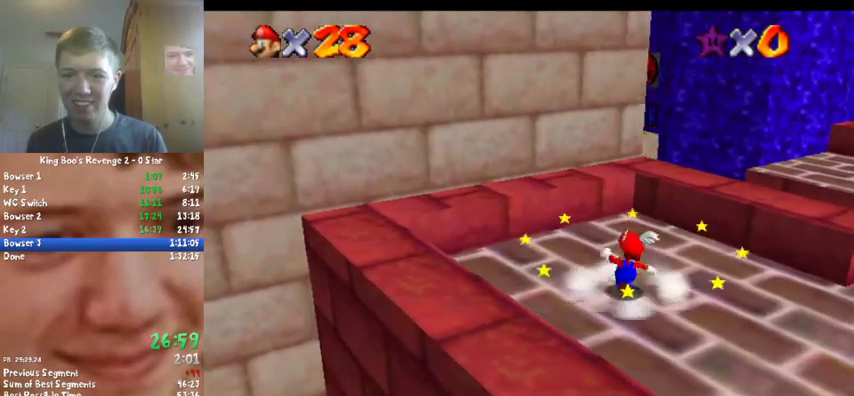
{"buttons": [], "left_stick": "up-right", "events": [[233, "A", "down"], [233, "B", "down"], [333, "A", "up"], [333, "B", "up"], [333, "left_stick", "up-right"]]}
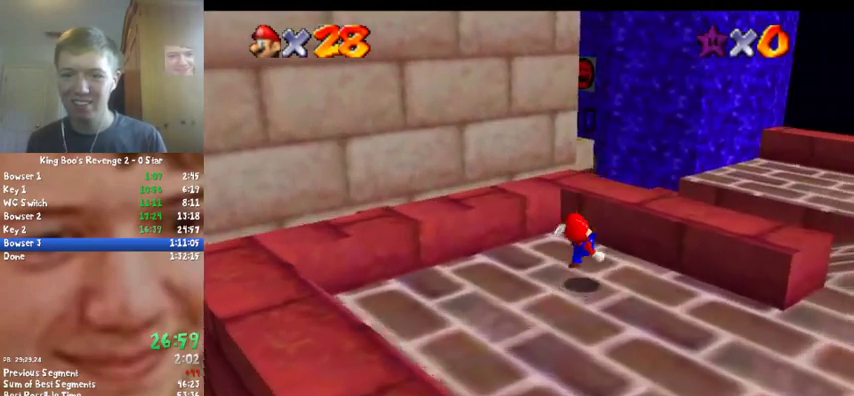
{"buttons": [], "left_stick": "center", "events": [[100, "A", "down"], [200, "A", "up"], [433, "left_stick", "center"]]}
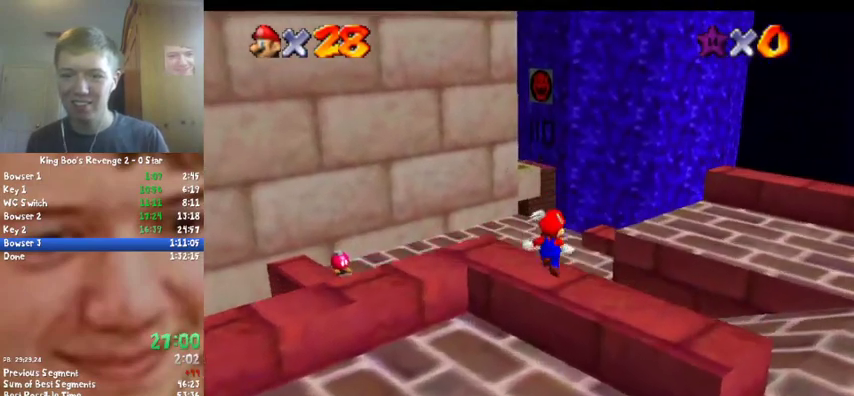
{"buttons": ["A"], "left_stick": "up", "events": [[133, "A", "down"], [133, "left_stick", "up-right"], [300, "left_stick", "up"]]}
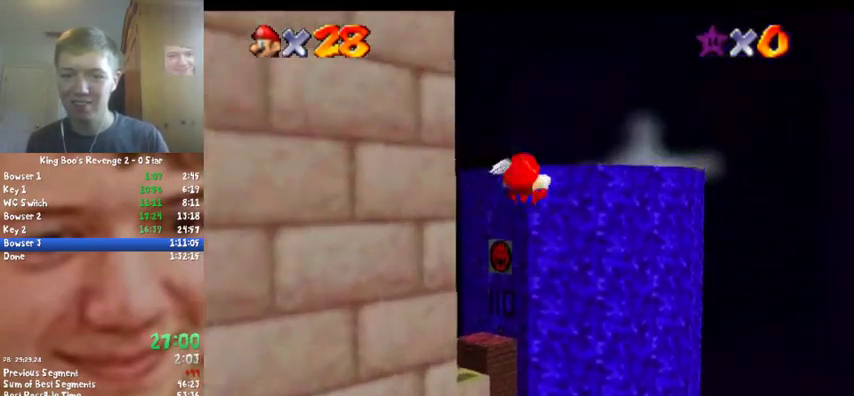
{"buttons": ["A"], "left_stick": "up", "events": []}
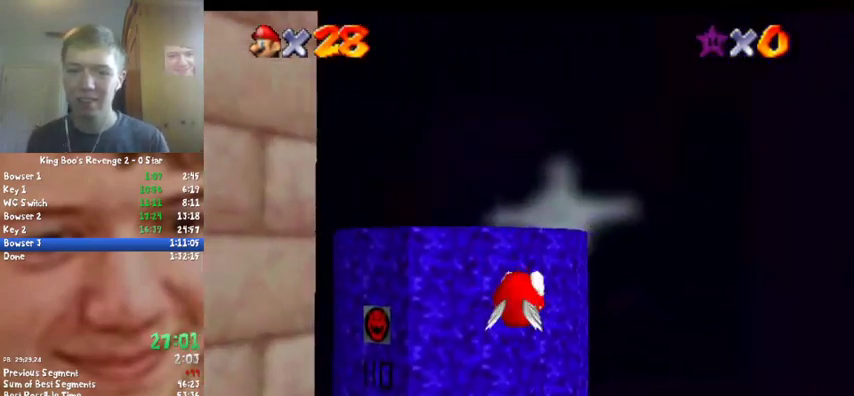
{"buttons": [], "left_stick": "up", "events": [[333, "A", "up"]]}
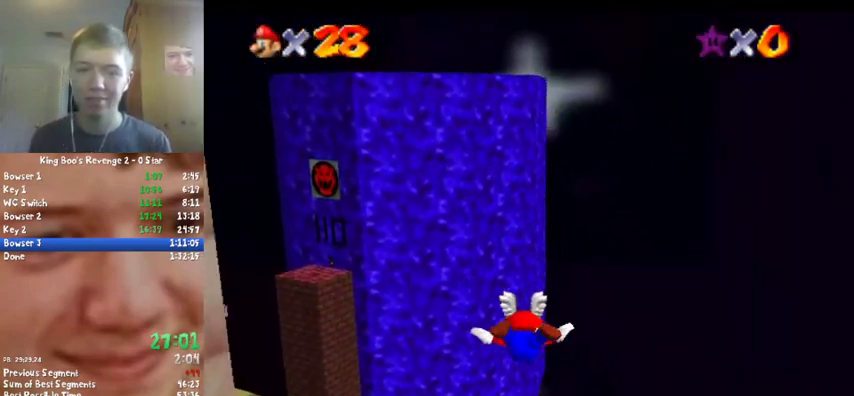
{"buttons": [], "left_stick": "up", "events": [[167, "left_stick", "center"], [367, "left_stick", "up"]]}
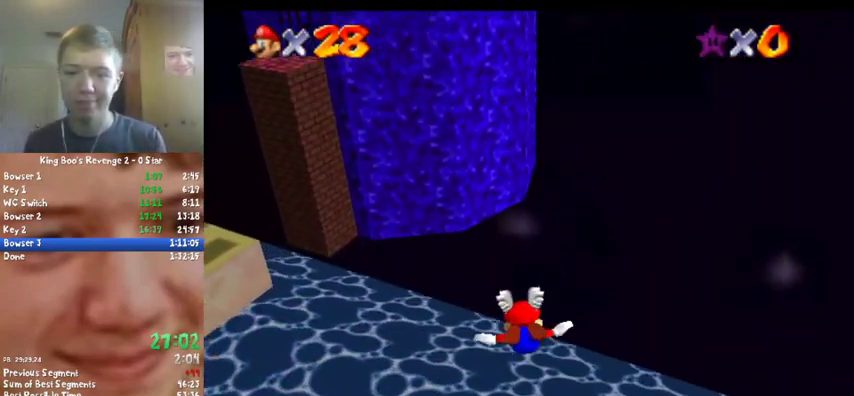
{"buttons": [], "left_stick": "up", "events": [[133, "left_stick", "center"], [333, "left_stick", "up"]]}
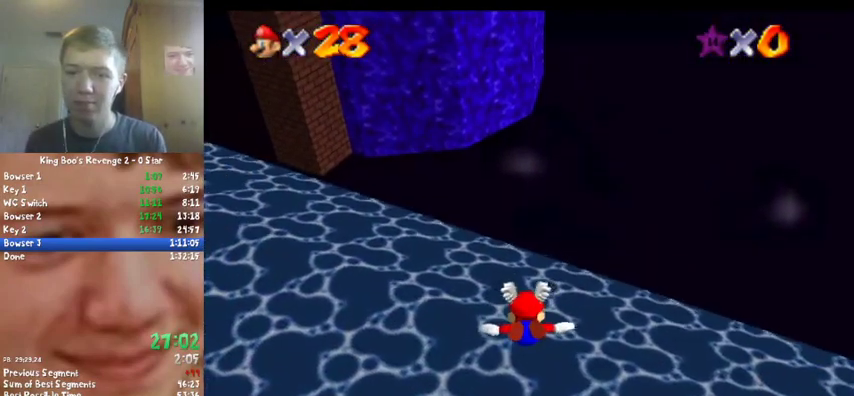
{"buttons": [], "left_stick": "up", "events": [[167, "left_stick", "center"], [300, "left_stick", "up"]]}
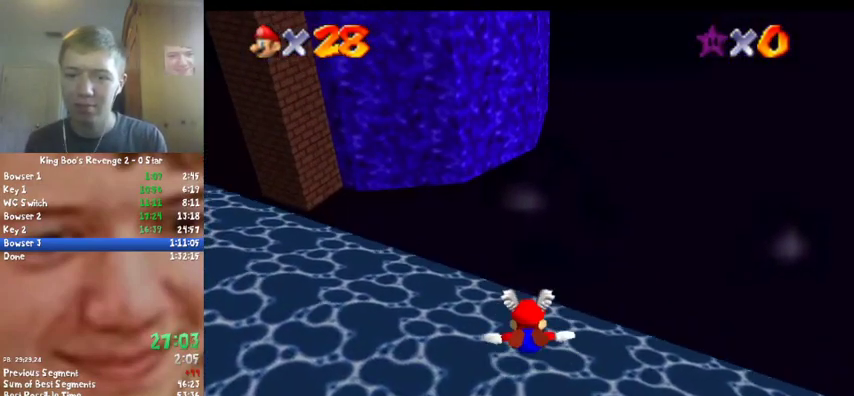
{"buttons": [], "left_stick": "up", "events": [[67, "left_stick", "center"], [133, "left_stick", "up"]]}
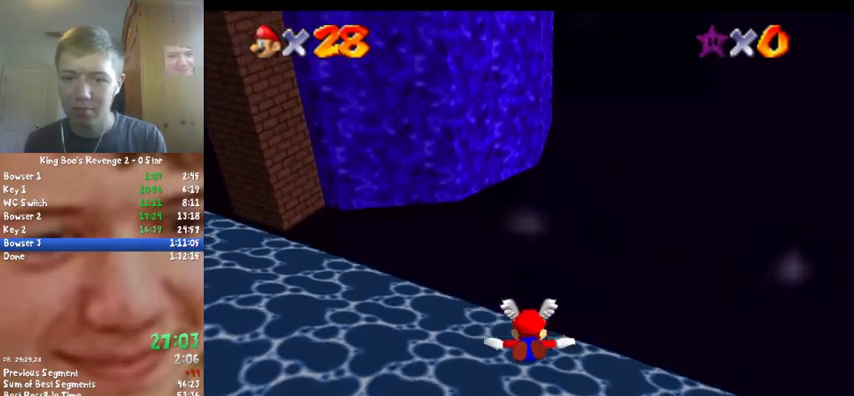
{"buttons": [], "left_stick": "up", "events": [[33, "left_stick", "center"], [133, "left_stick", "up"], [333, "left_stick", "center"], [433, "left_stick", "up"]]}
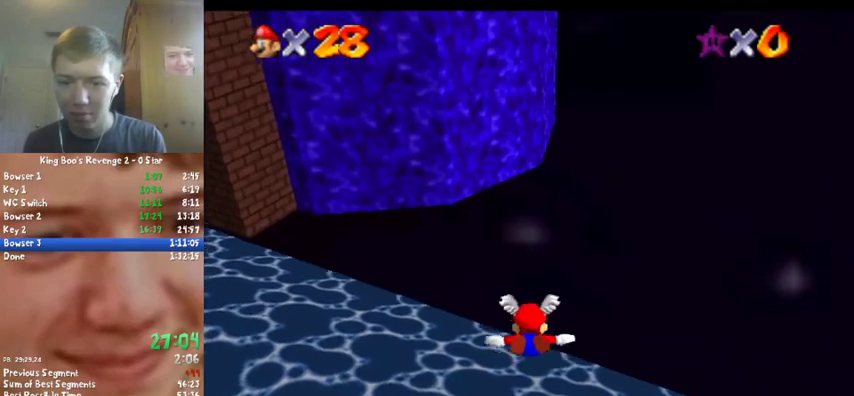
{"buttons": [], "left_stick": "center", "events": [[433, "left_stick", "center"]]}
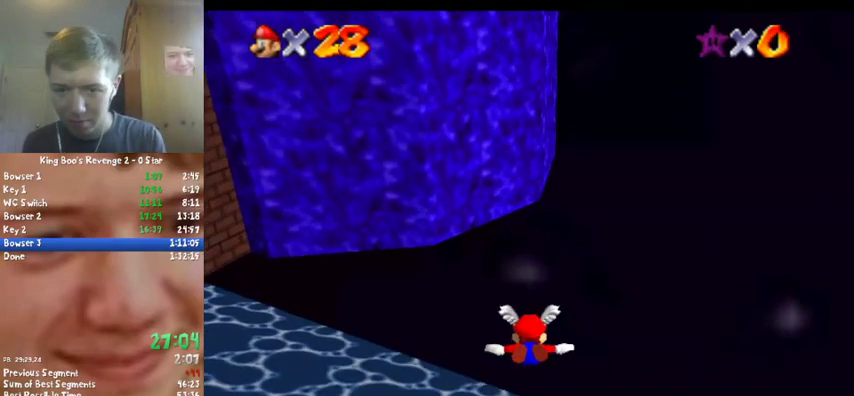
{"buttons": [], "left_stick": "center", "events": [[33, "left_stick", "up"], [433, "left_stick", "center"]]}
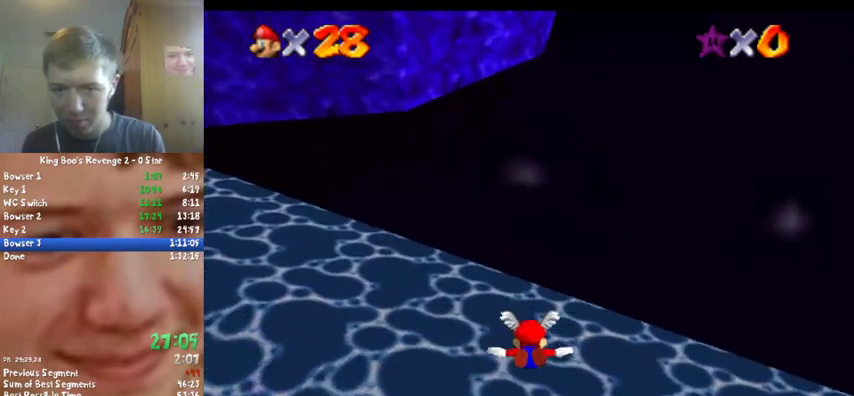
{"buttons": [], "left_stick": "up-left", "events": [[100, "left_stick", "up"], [500, "left_stick", "up-left"]]}
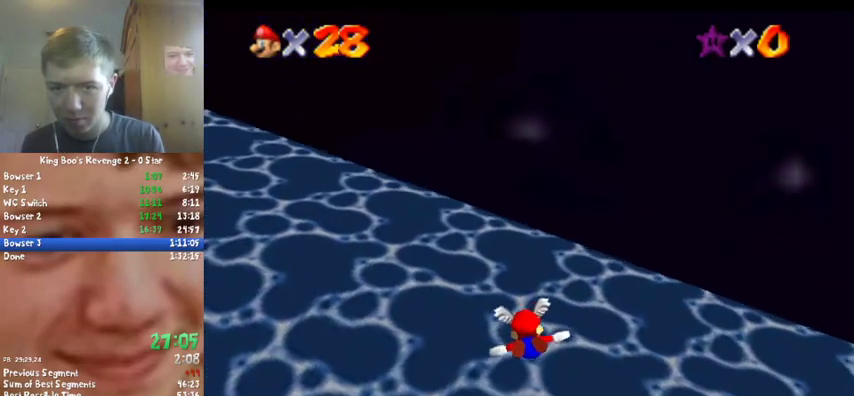
{"buttons": [], "left_stick": "center", "events": [[67, "left_stick", "up"], [133, "left_stick", "center"], [300, "left_stick", "up"], [400, "left_stick", "center"]]}